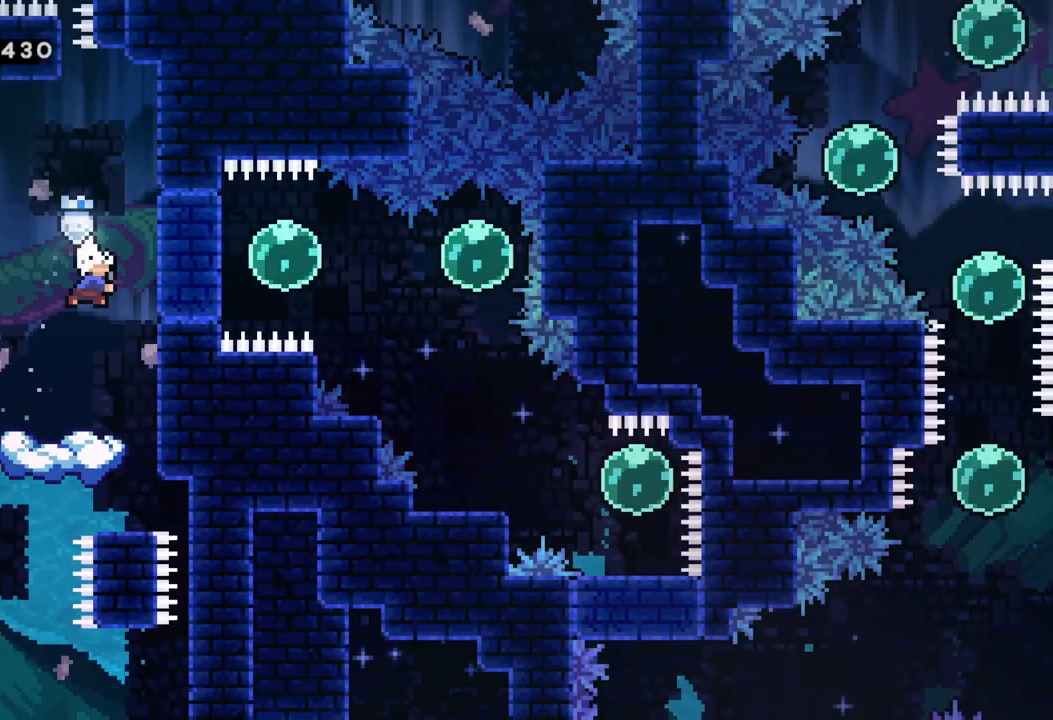
Gameplay with a controller (Xbox layout); each line is a JSON object with the inputs held at the frame after it. "events" lists button and stick changes between this image and that frame as [ms after this image, input, new state], when the widget could be followed in between. Not read: right_stick.
{"buttons": [], "left_stick": "left", "events": [[167, "left_stick", "center"], [200, "X", "up"], [467, "left_stick", "left"]]}
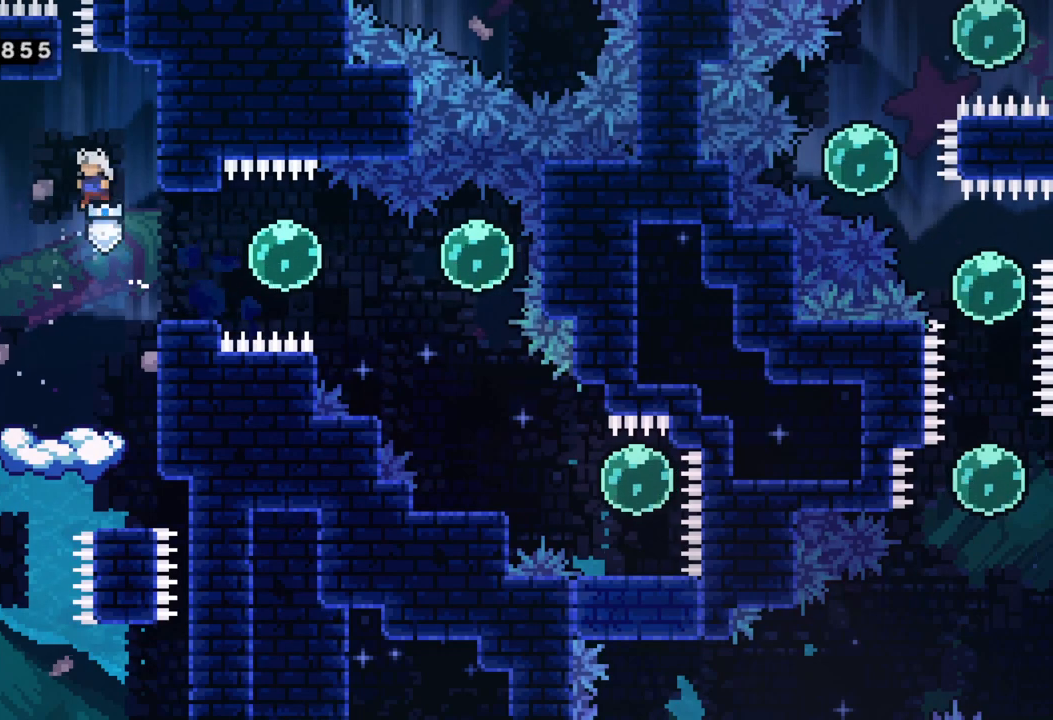
{"buttons": [], "left_stick": "center", "events": [[83, "left_stick", "center"]]}
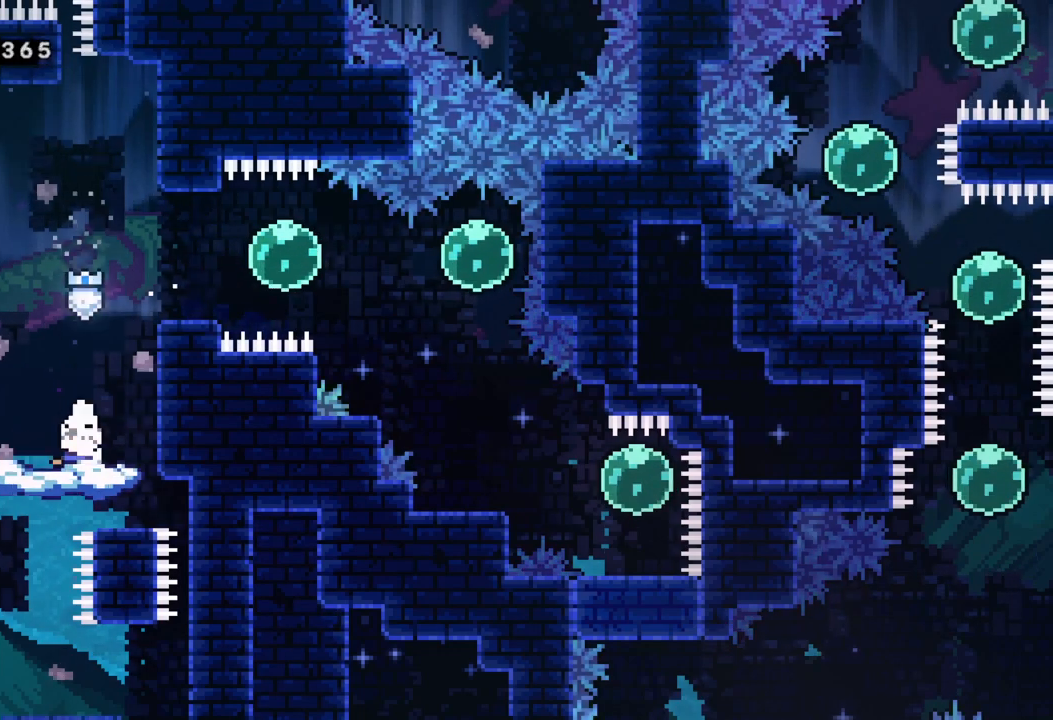
{"buttons": [], "left_stick": "center", "events": [[267, "A", "down"], [400, "A", "up"]]}
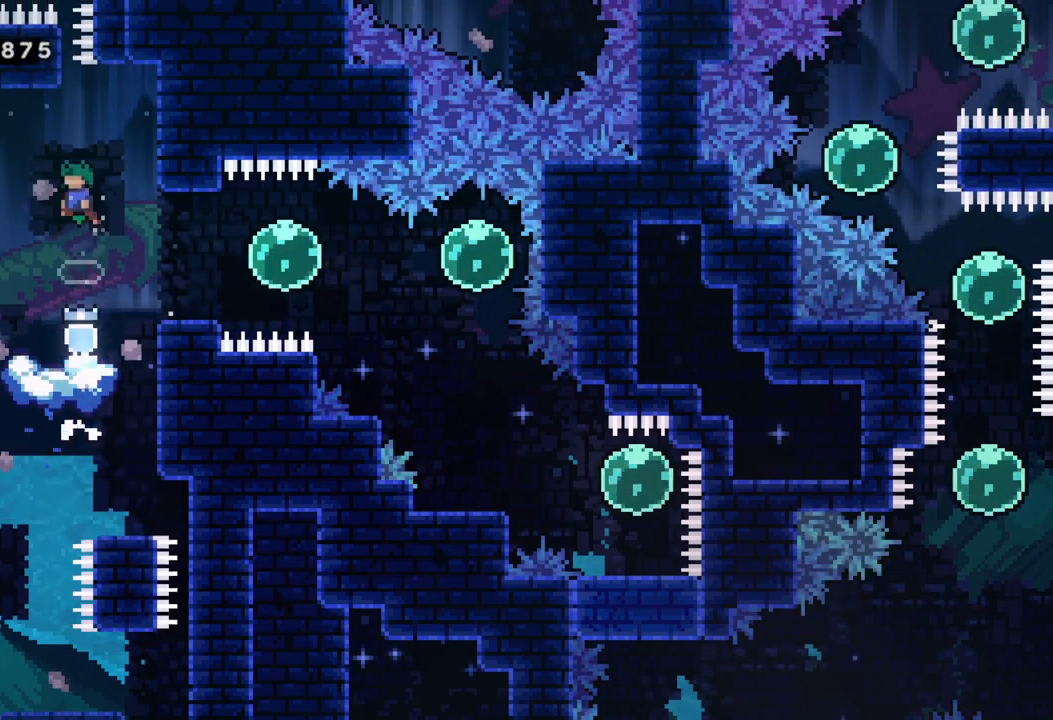
{"buttons": ["X"], "left_stick": "right", "events": [[283, "left_stick", "right"], [367, "X", "down"]]}
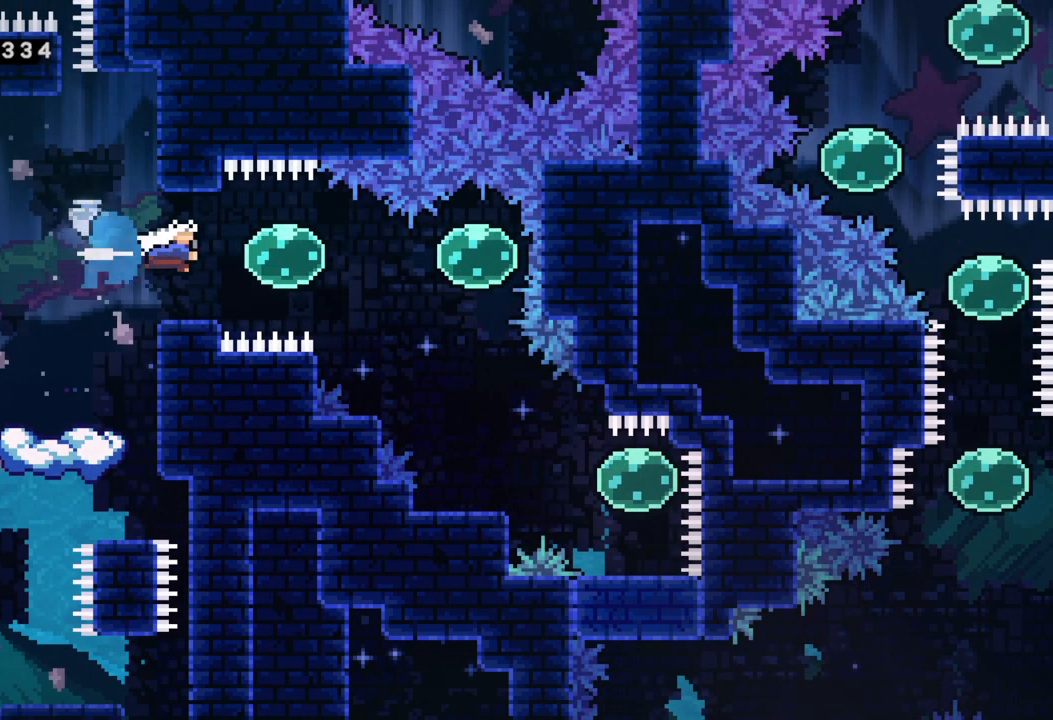
{"buttons": [], "left_stick": "down-right", "events": [[50, "X", "up"], [200, "X", "down"], [350, "X", "up"], [417, "left_stick", "down-right"]]}
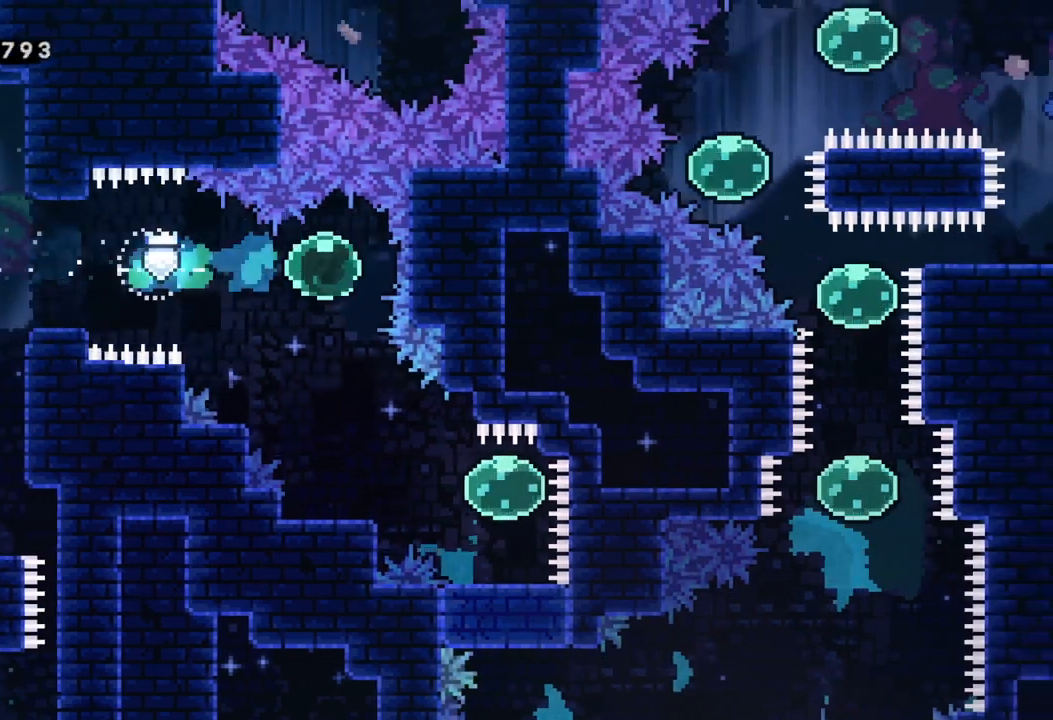
{"buttons": [], "left_stick": "center", "events": [[33, "left_stick", "down"], [50, "X", "down"], [217, "X", "up"], [267, "left_stick", "center"]]}
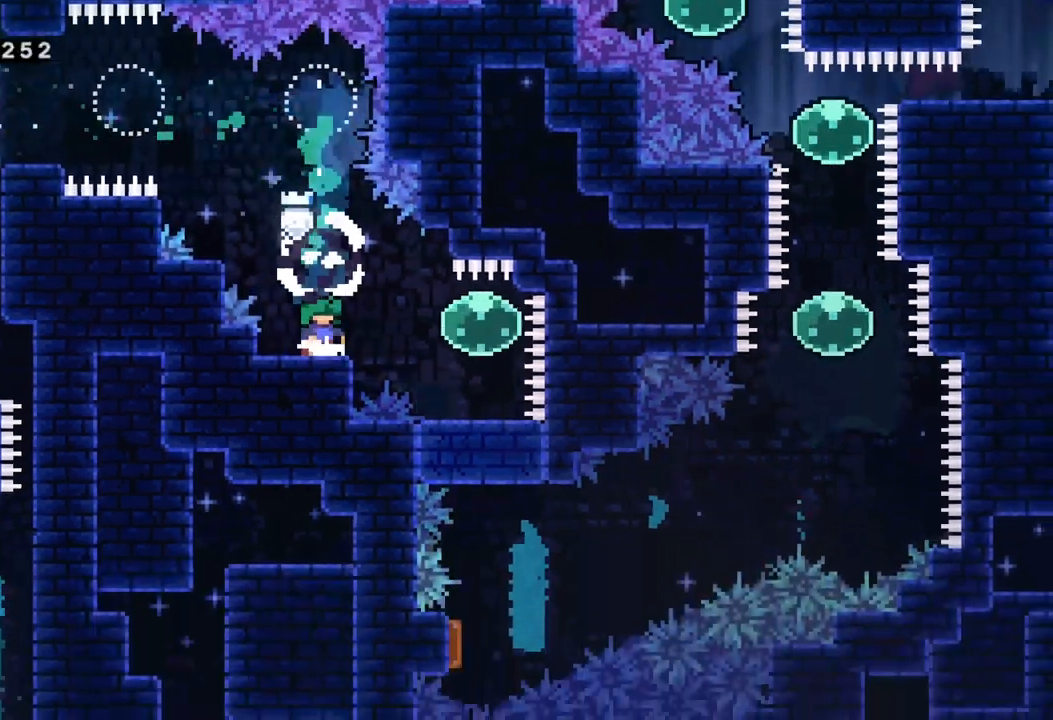
{"buttons": [], "left_stick": "center", "events": []}
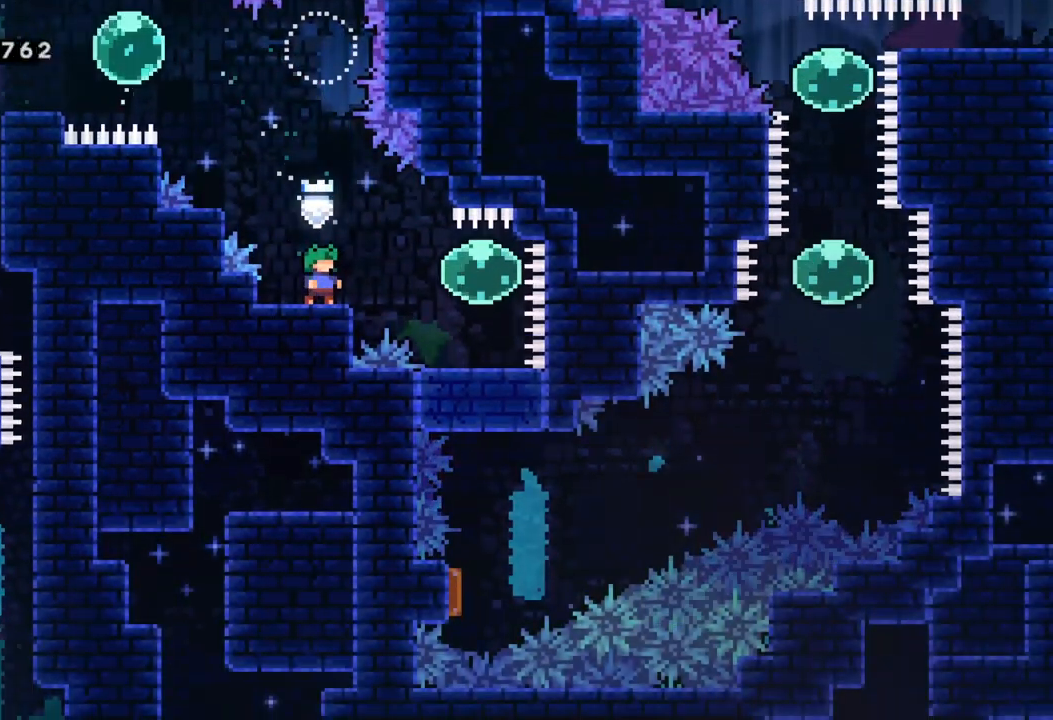
{"buttons": ["X"], "left_stick": "down", "events": [[50, "left_stick", "right"], [83, "X", "down"], [267, "X", "up"], [300, "left_stick", "center"], [417, "left_stick", "down"], [467, "X", "down"]]}
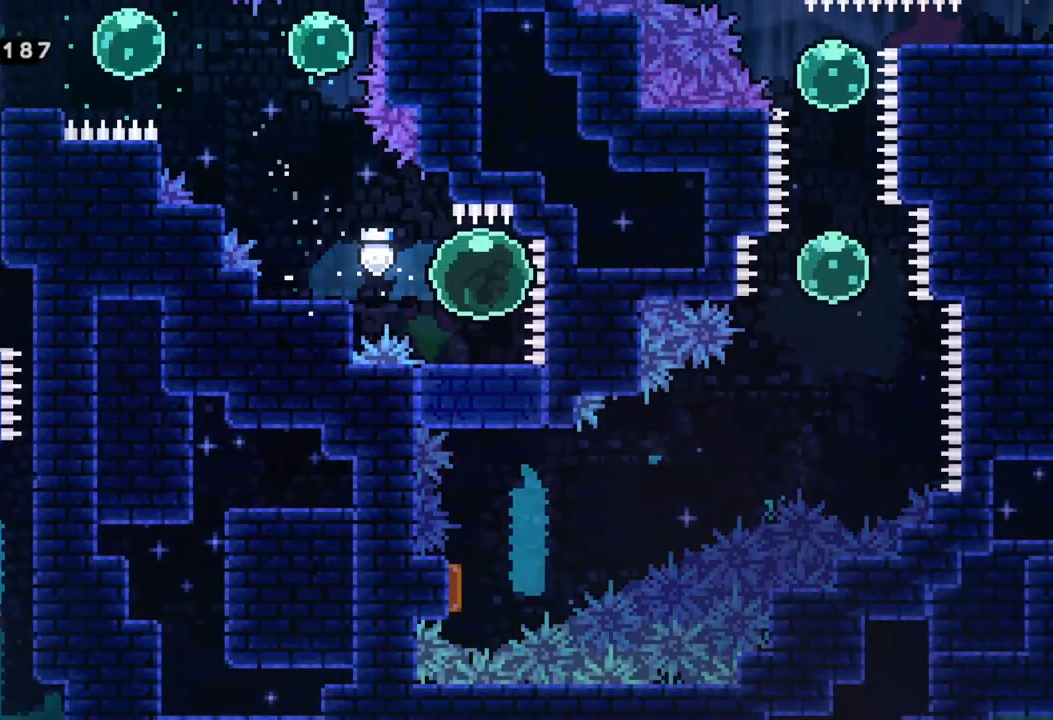
{"buttons": [], "left_stick": "center", "events": [[133, "X", "up"], [367, "left_stick", "center"]]}
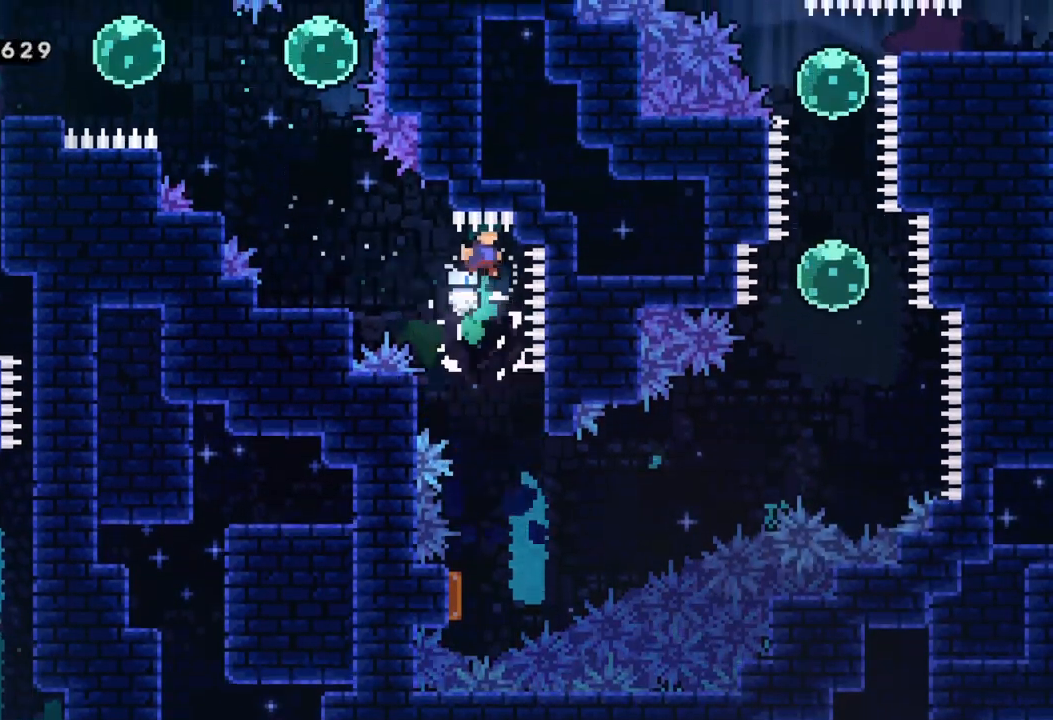
{"buttons": [], "left_stick": "center", "events": []}
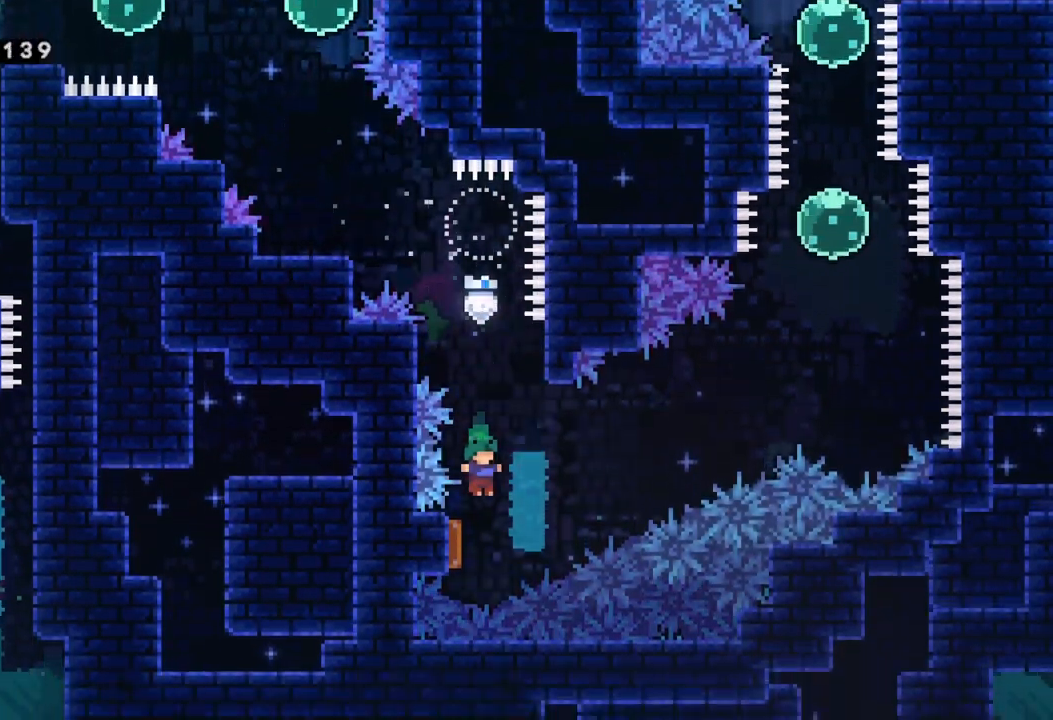
{"buttons": [], "left_stick": "up", "events": [[300, "left_stick", "right"], [500, "left_stick", "up"]]}
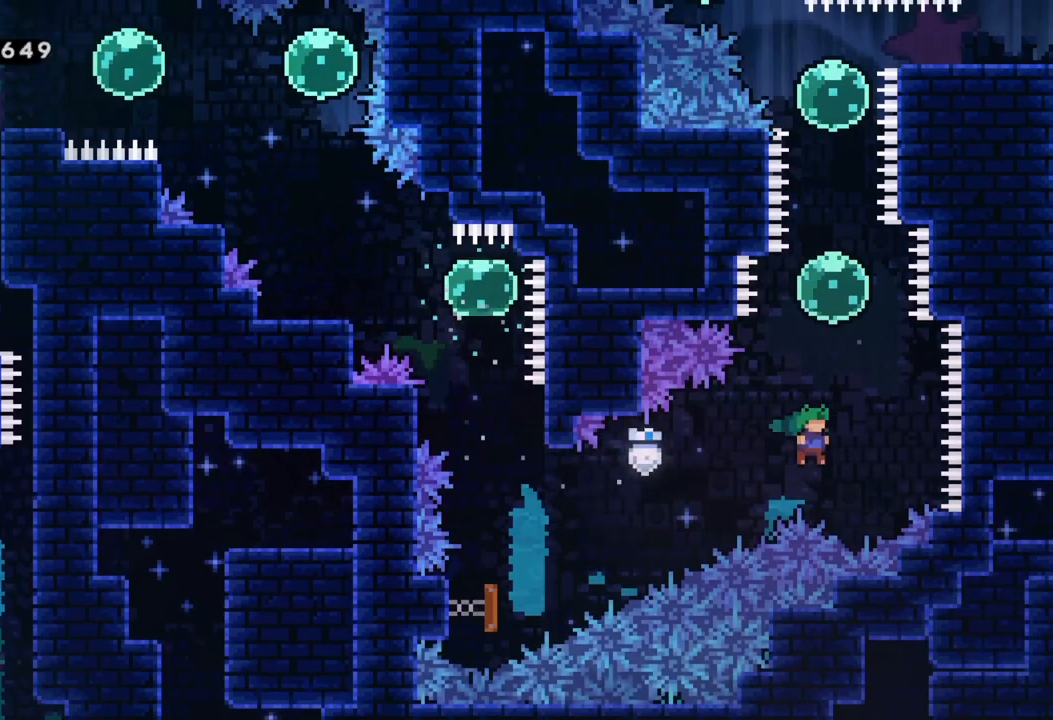
{"buttons": ["X"], "left_stick": "up", "events": [[67, "X", "down"], [250, "X", "up"], [383, "X", "down"]]}
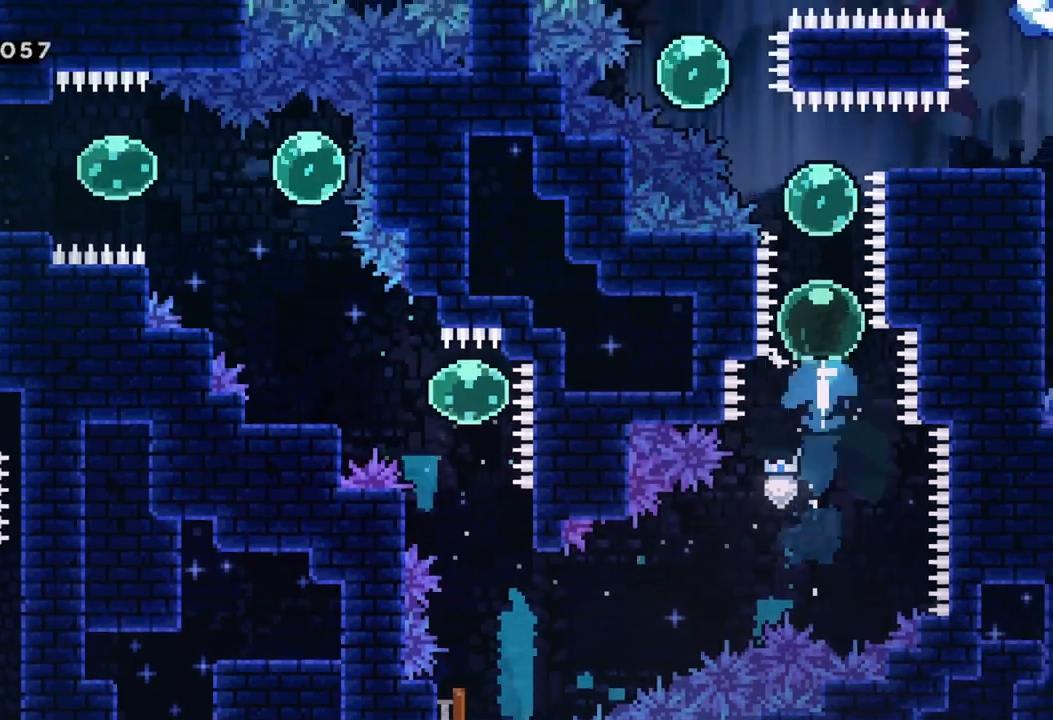
{"buttons": [], "left_stick": "up-left", "events": [[50, "X", "up"], [217, "left_stick", "up-left"]]}
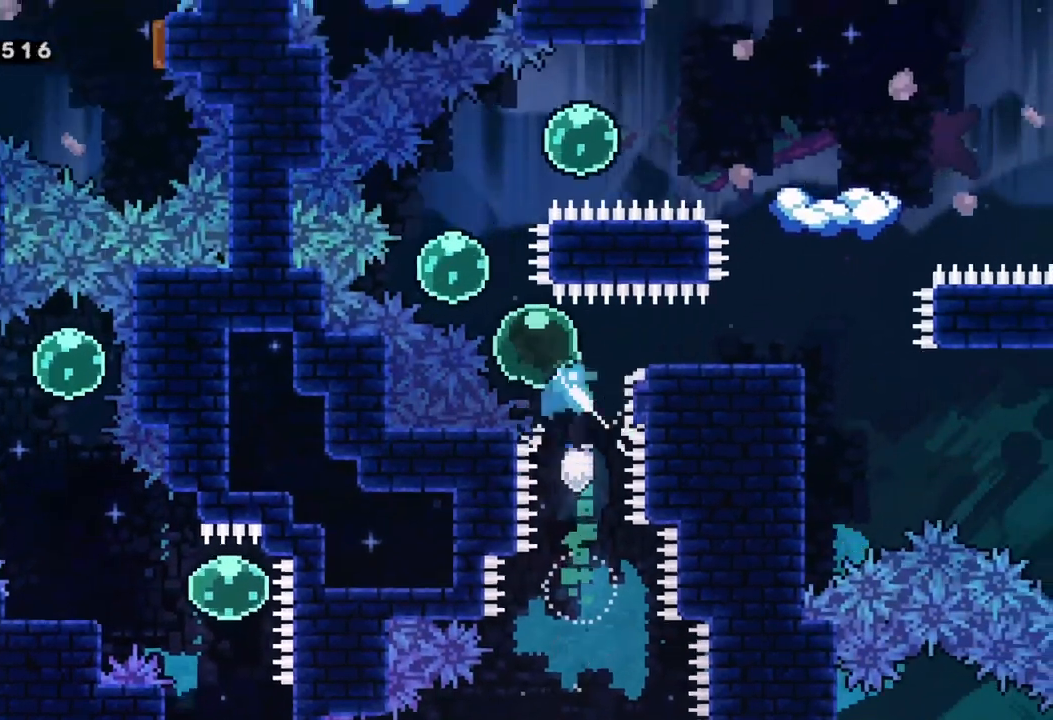
{"buttons": [], "left_stick": "up-right", "events": [[233, "left_stick", "up-right"]]}
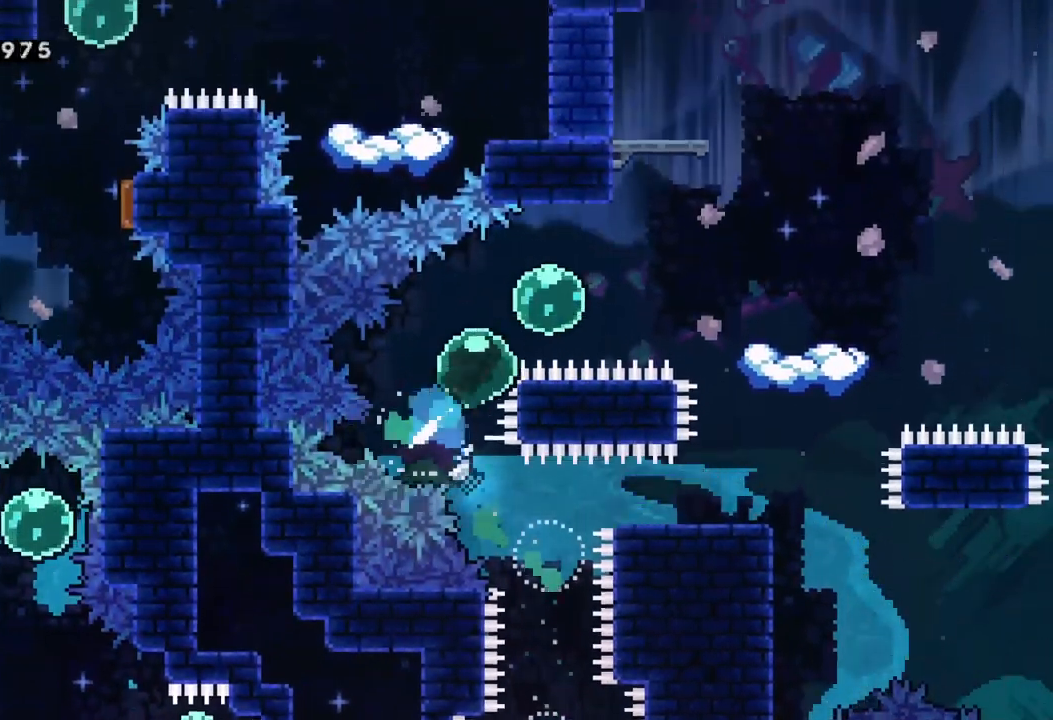
{"buttons": [], "left_stick": "right", "events": [[150, "left_stick", "right"]]}
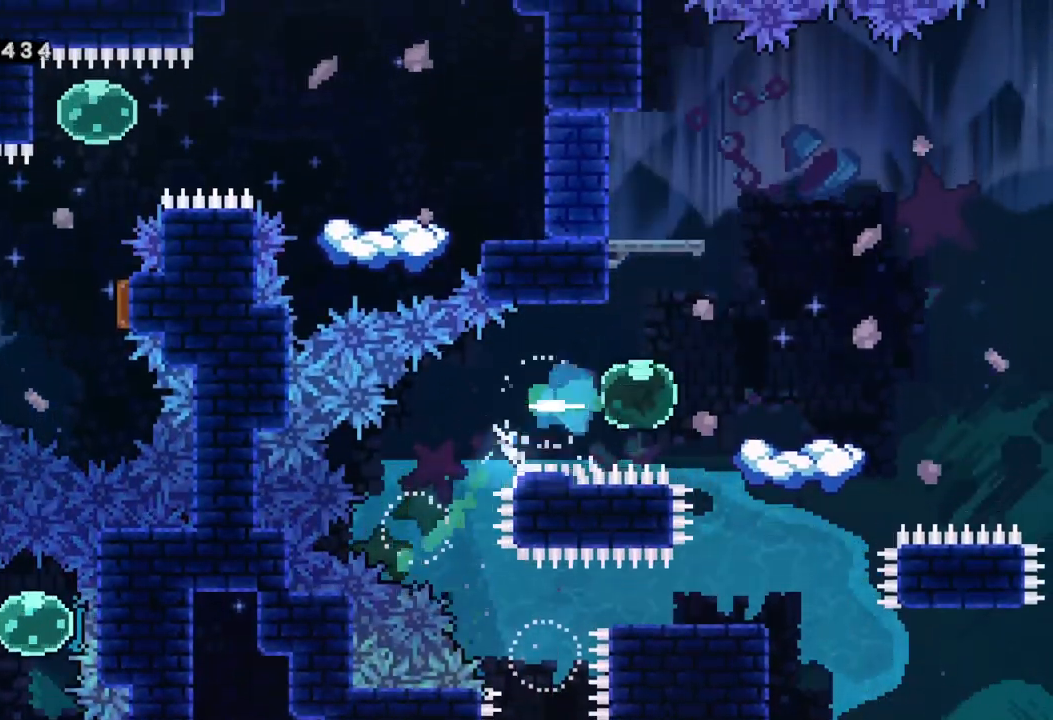
{"buttons": [], "left_stick": "center", "events": [[133, "left_stick", "center"]]}
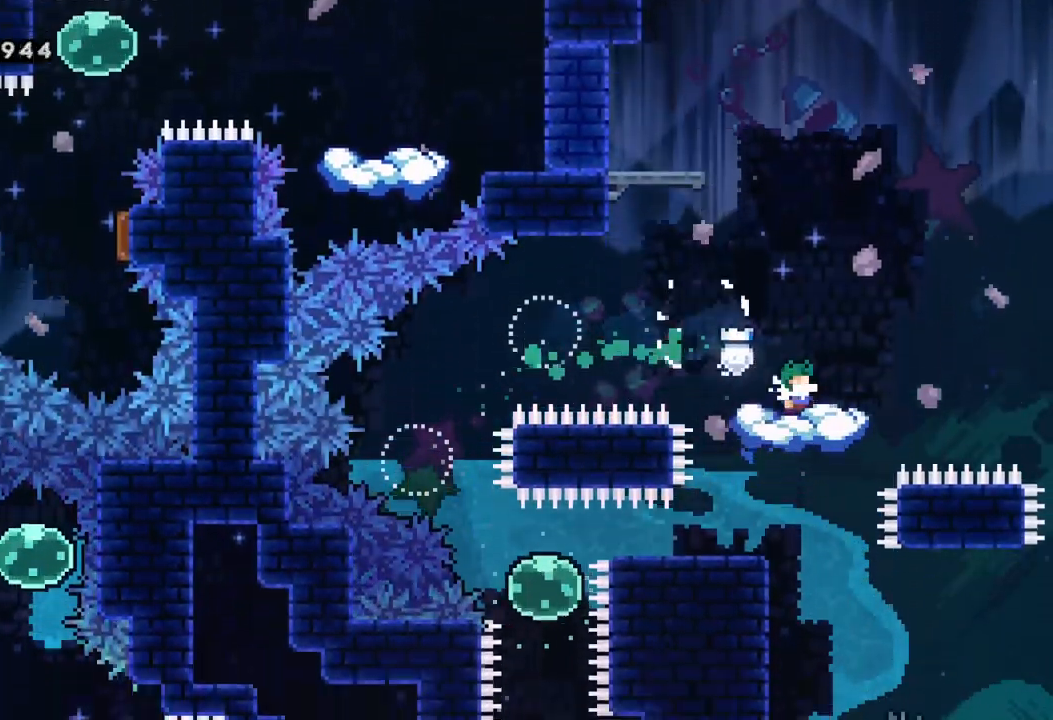
{"buttons": [], "left_stick": "left", "events": [[117, "left_stick", "left"], [133, "A", "down"], [233, "A", "up"]]}
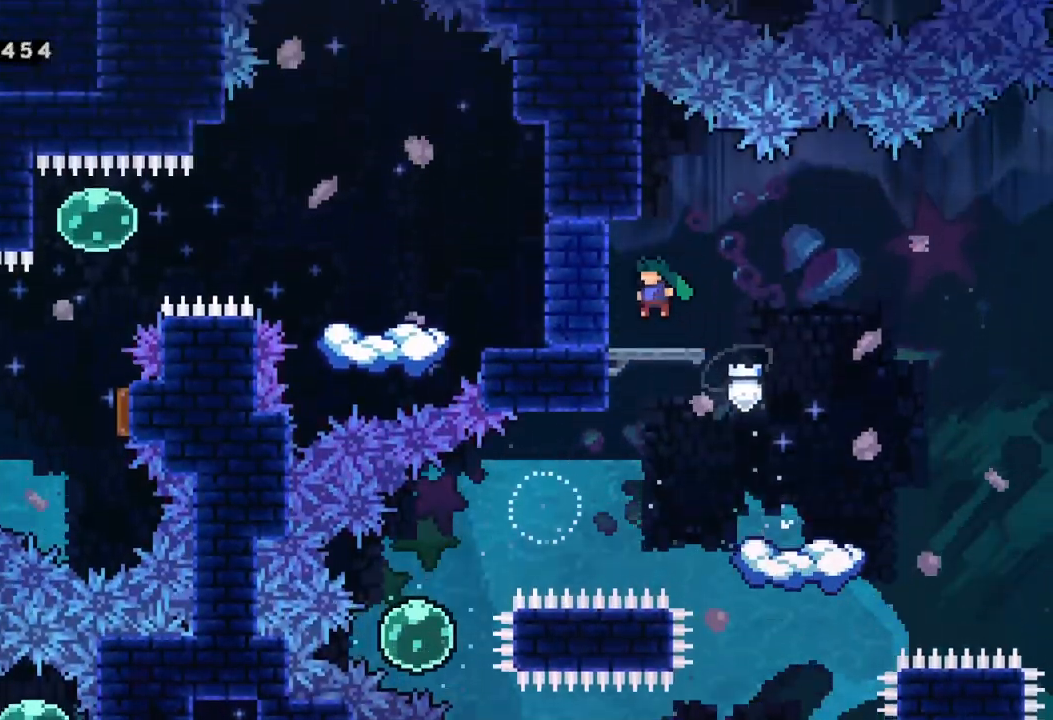
{"buttons": [], "left_stick": "center", "events": [[50, "left_stick", "center"], [183, "left_stick", "left"], [200, "X", "down"], [367, "X", "up"], [417, "left_stick", "center"]]}
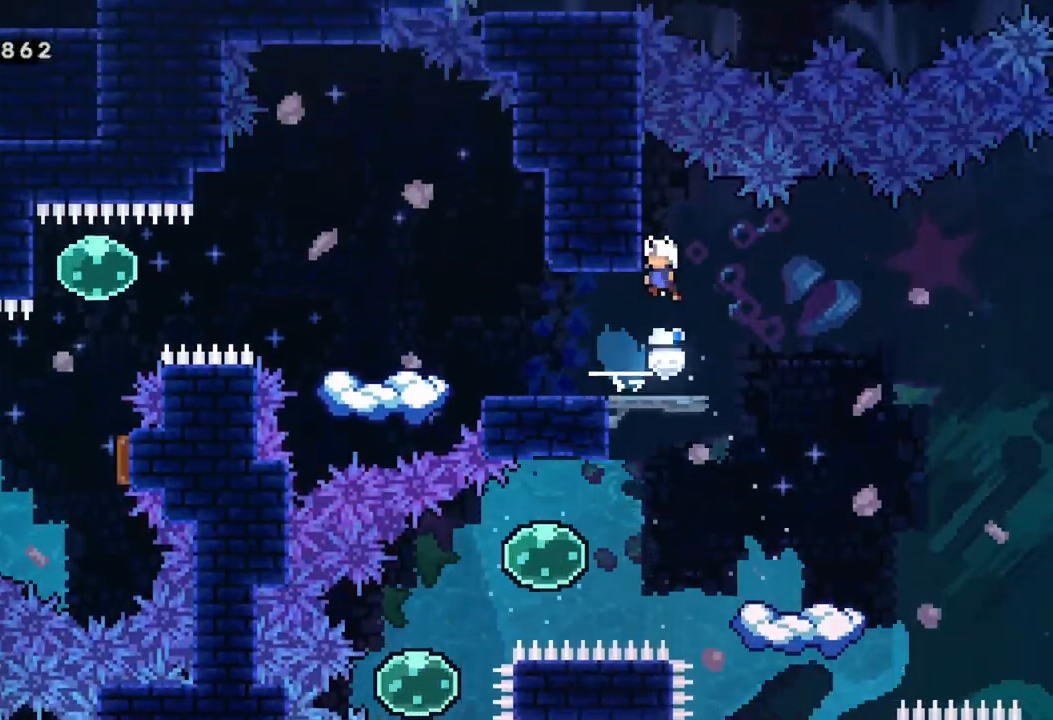
{"buttons": [], "left_stick": "left", "events": [[183, "left_stick", "left"]]}
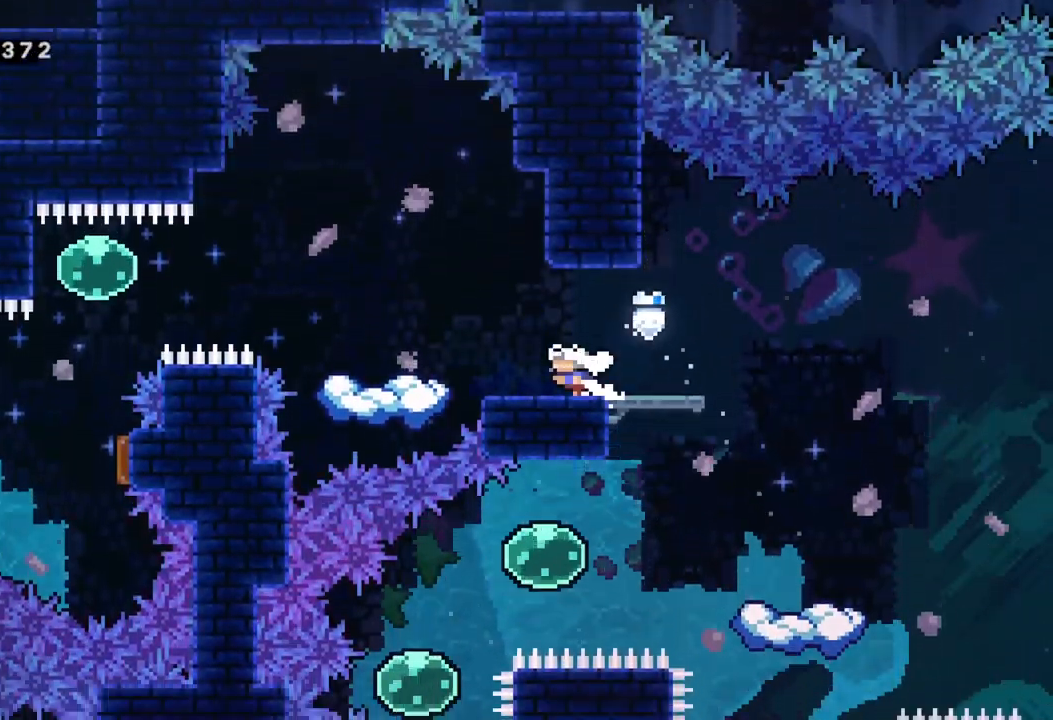
{"buttons": [], "left_stick": "center", "events": [[100, "A", "down"], [217, "A", "up"], [417, "left_stick", "center"]]}
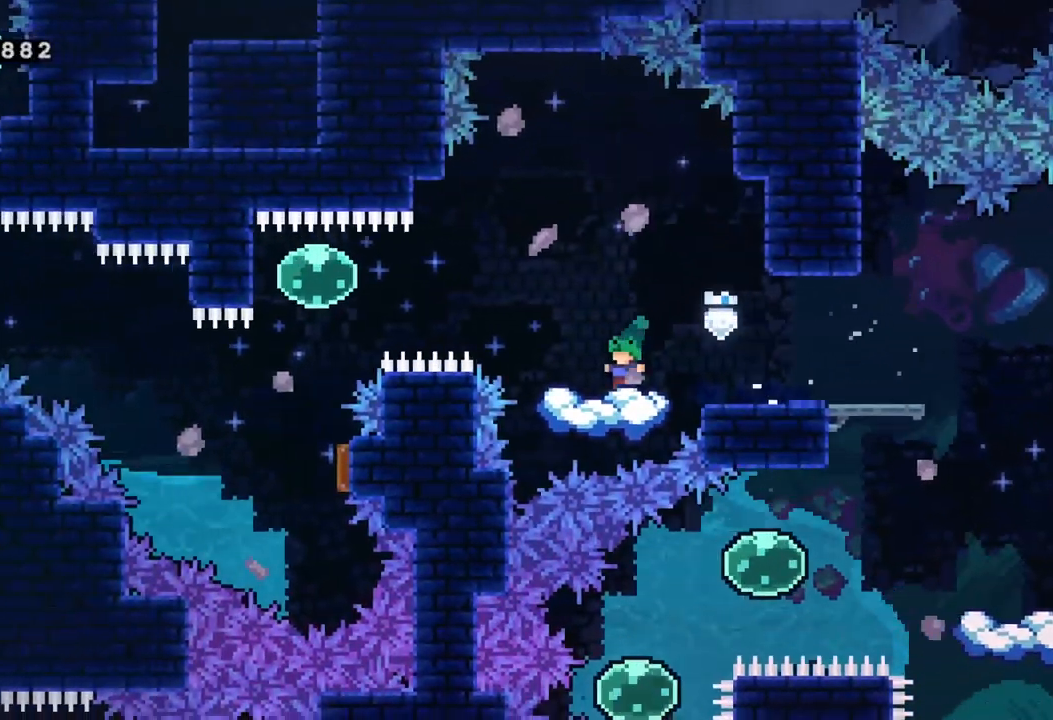
{"buttons": [], "left_stick": "center", "events": [[267, "left_stick", "left"], [367, "left_stick", "center"]]}
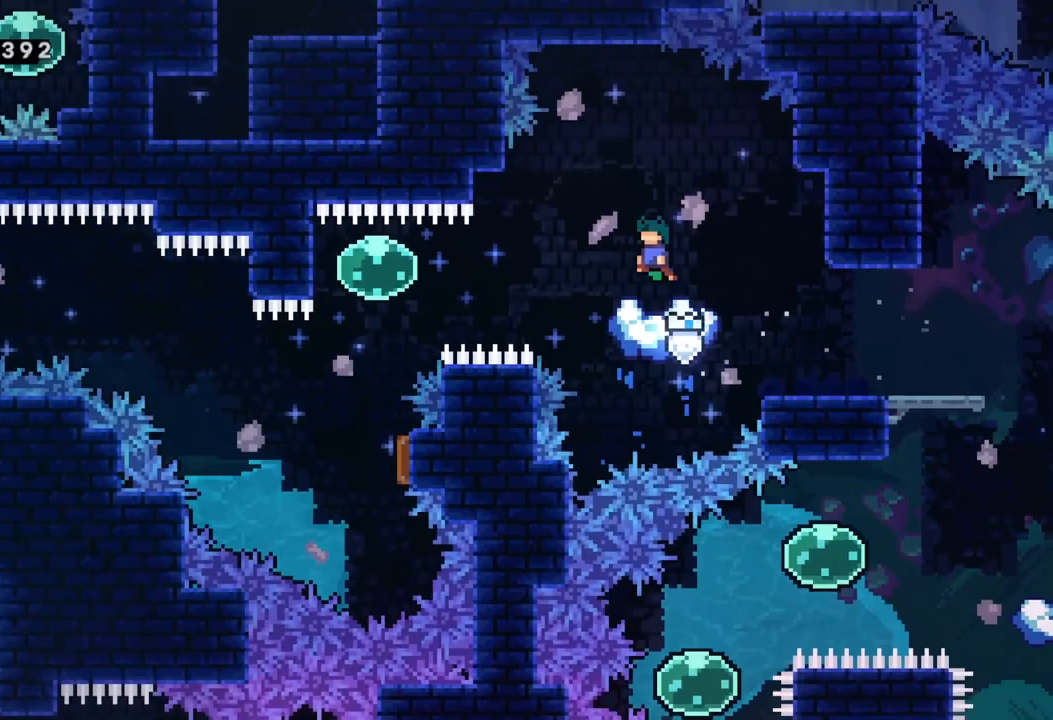
{"buttons": [], "left_stick": "center", "events": []}
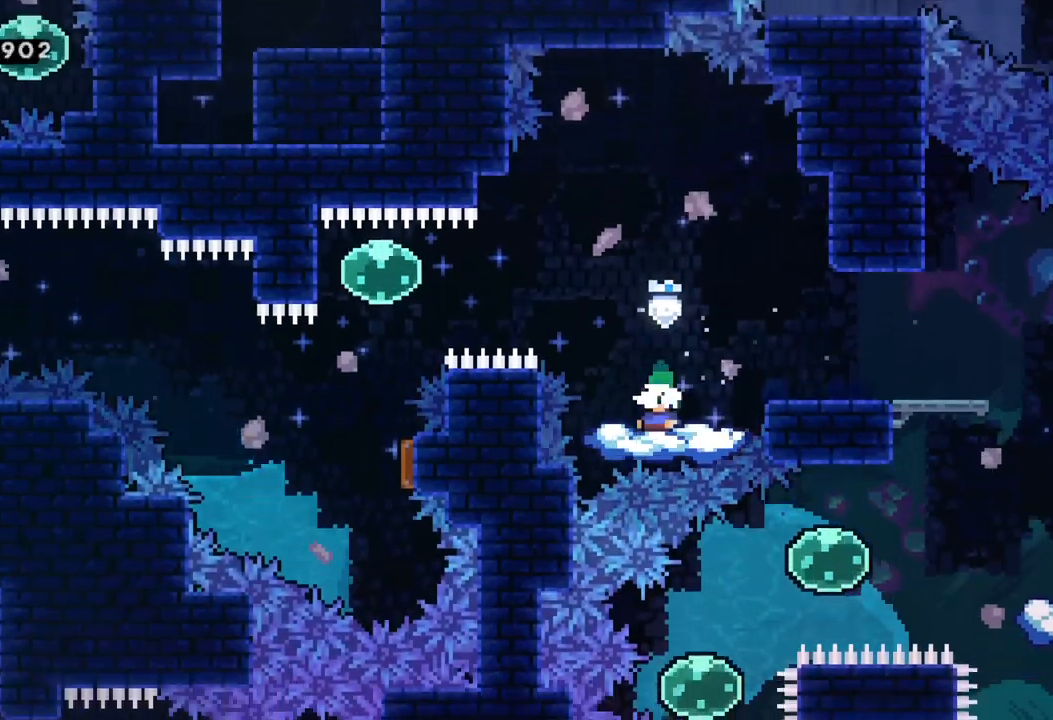
{"buttons": [], "left_stick": "center", "events": [[283, "left_stick", "left"], [500, "left_stick", "center"]]}
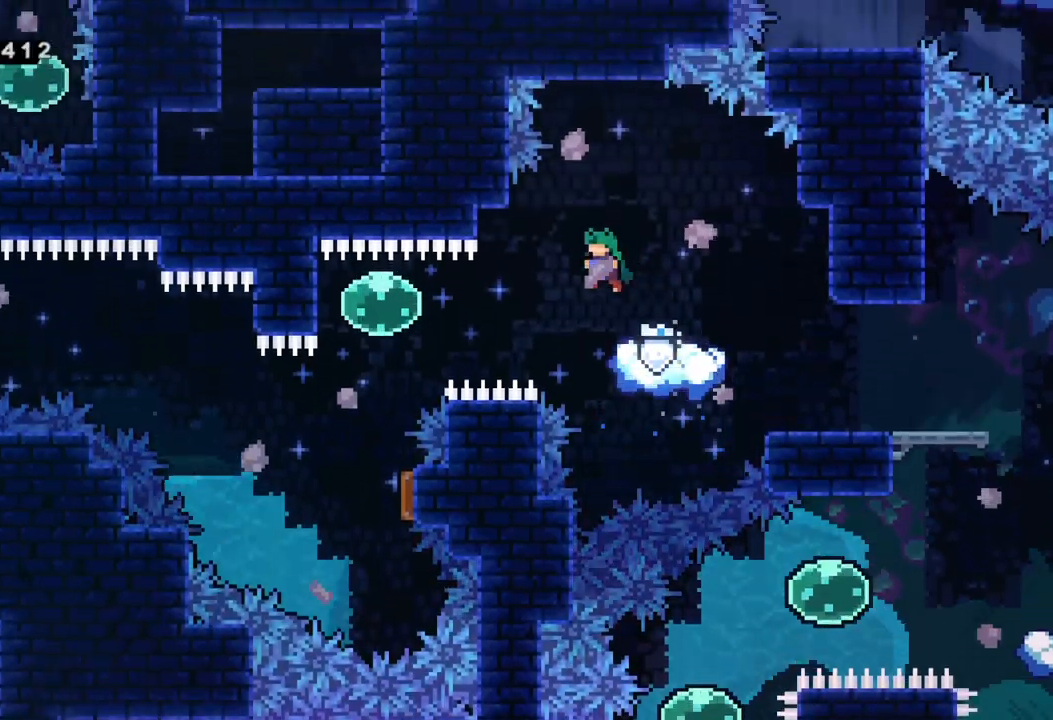
{"buttons": [], "left_stick": "down", "events": [[83, "left_stick", "left"], [217, "X", "down"], [383, "X", "up"], [483, "left_stick", "down"]]}
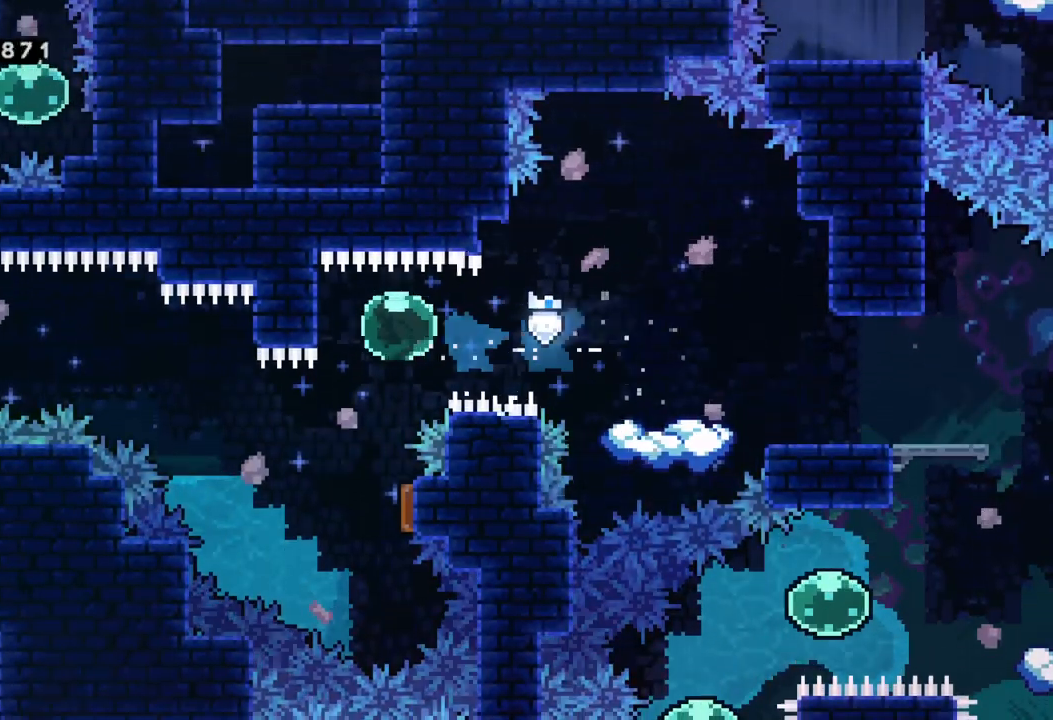
{"buttons": [], "left_stick": "left", "events": [[100, "X", "down"], [250, "X", "up"], [300, "left_stick", "center"], [367, "left_stick", "left"]]}
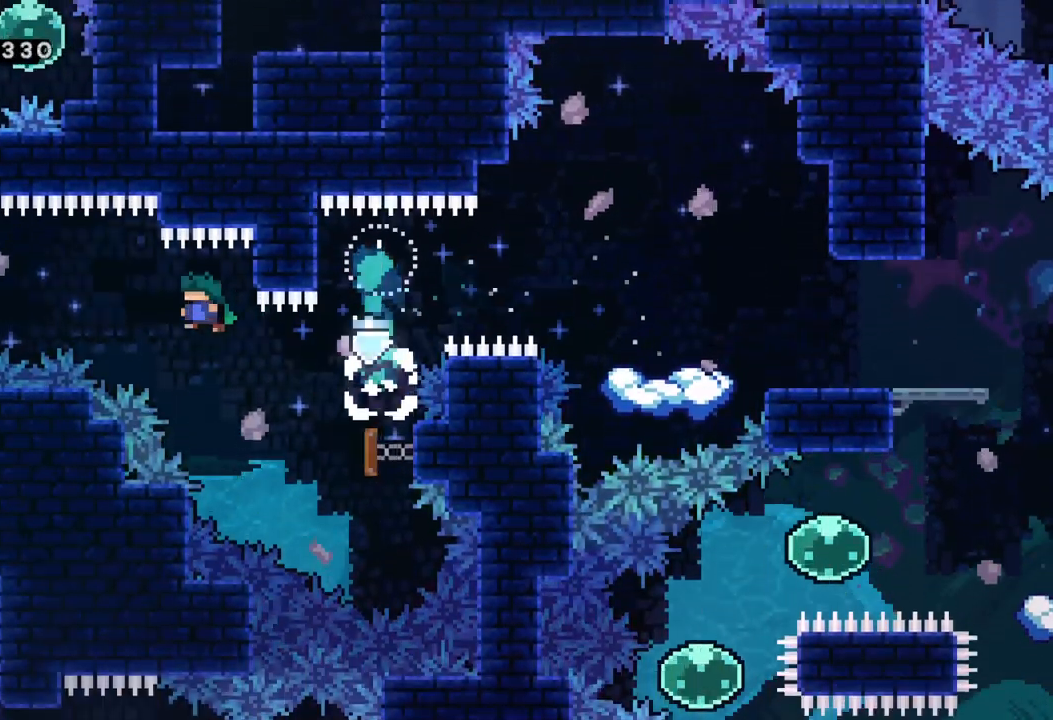
{"buttons": [], "left_stick": "center", "events": [[217, "X", "down"], [383, "X", "up"], [500, "left_stick", "center"]]}
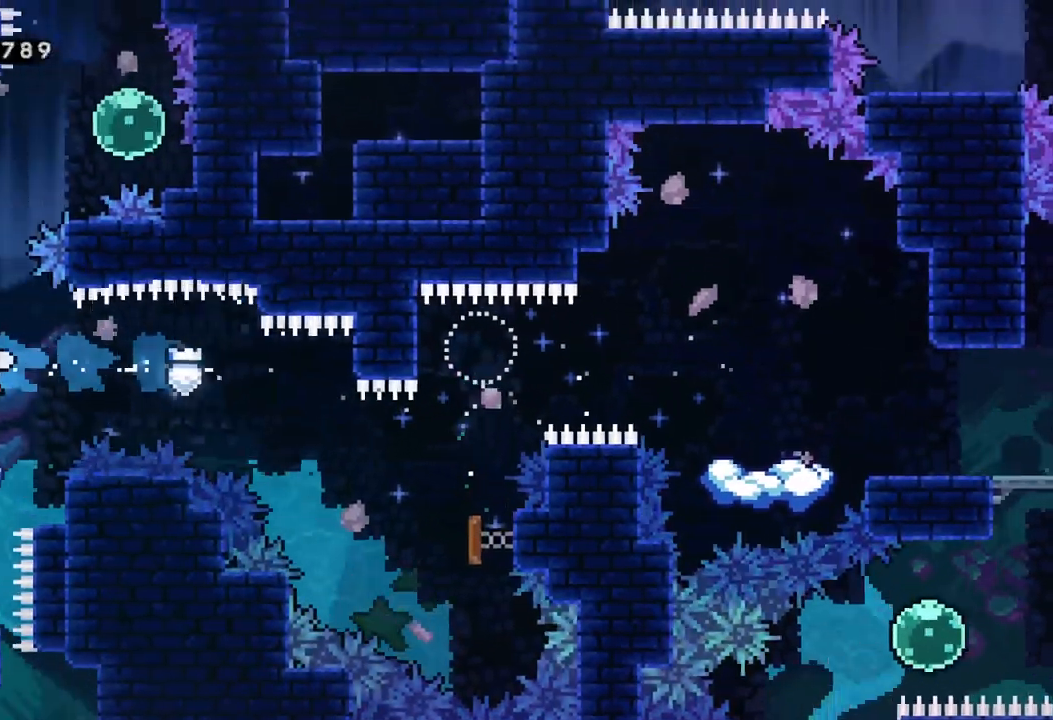
{"buttons": [], "left_stick": "center", "events": []}
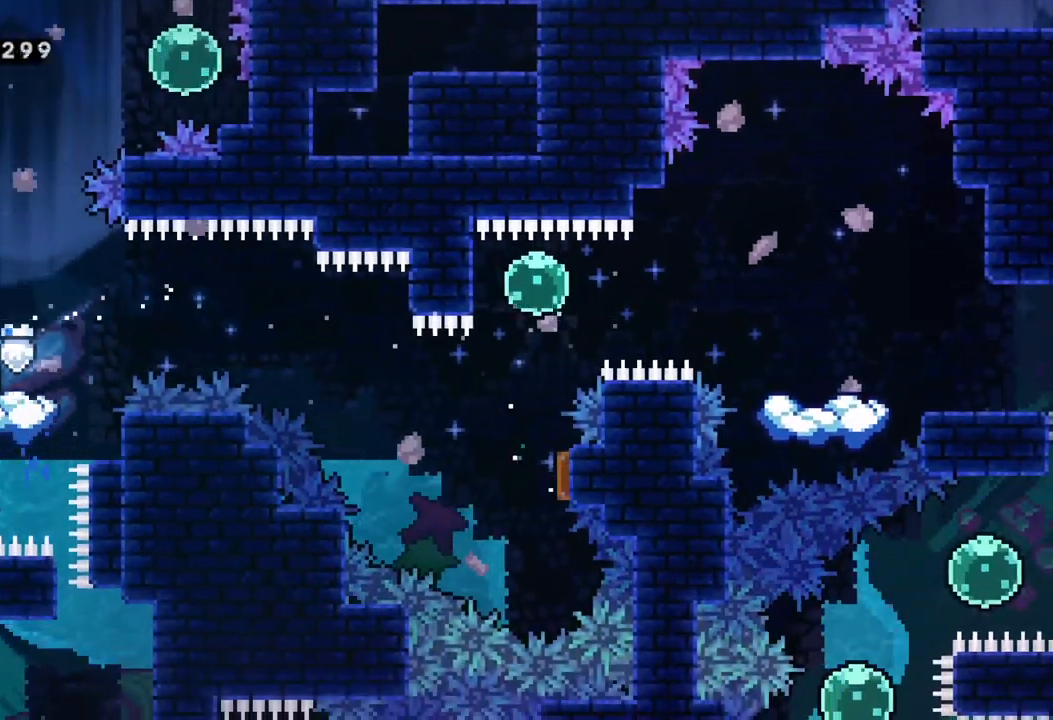
{"buttons": ["A"], "left_stick": "right", "events": [[67, "A", "down"], [500, "left_stick", "right"]]}
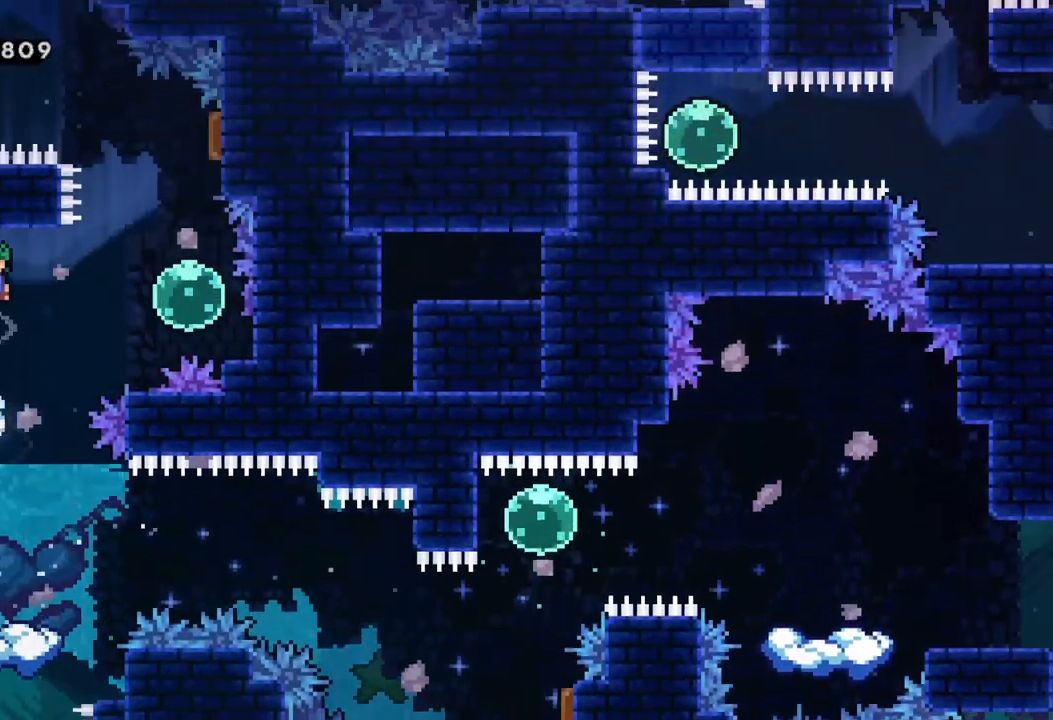
{"buttons": ["X"], "left_stick": "up", "events": [[67, "X", "down"], [133, "A", "up"], [283, "X", "up"], [317, "left_stick", "up"], [400, "X", "down"]]}